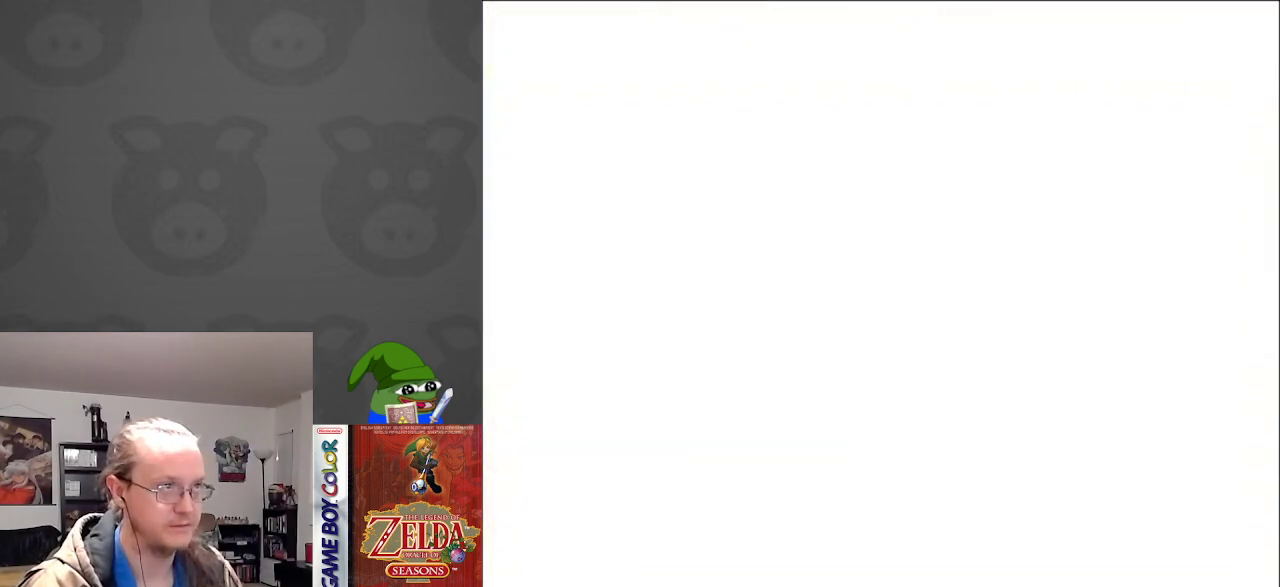
Gameplay with a controller (Nintendo layout); each line is a JSON object with the inputs held at the frame after it. "events" lists button and stick changes between this image and that frame as [ms after this image, input, new state], when the widget could be followed in between. Not read: L3 R3.
{"buttons": [], "events": []}
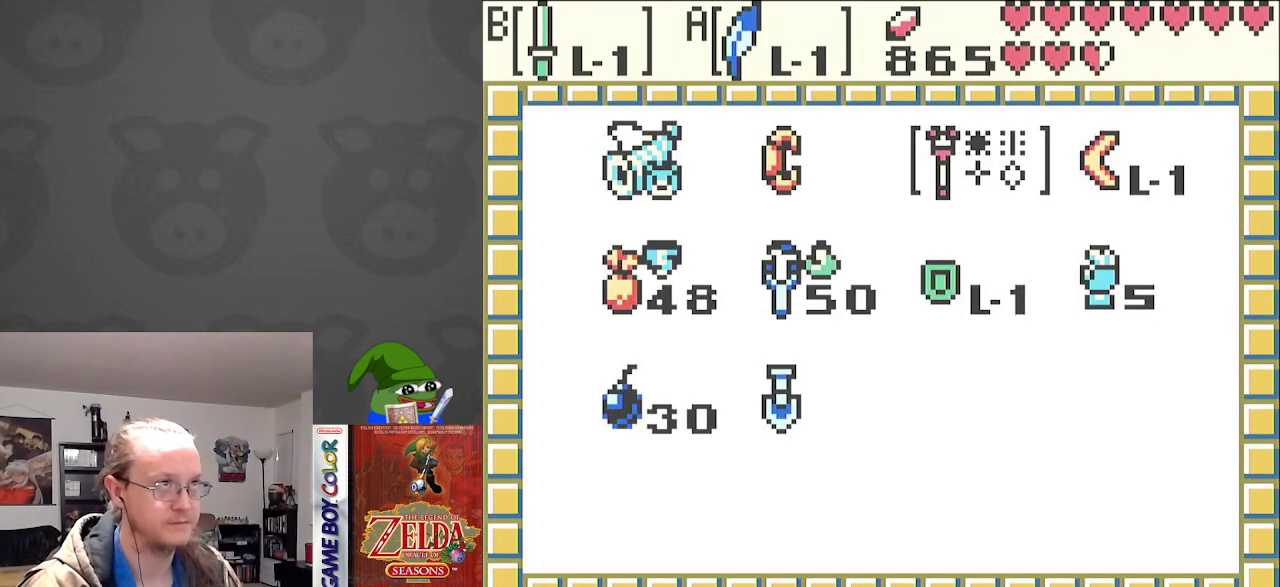
{"buttons": [], "events": [[150, "DPAD_LEFT", "down"], [250, "DPAD_LEFT", "up"], [333, "DPAD_LEFT", "down"], [450, "DPAD_LEFT", "up"]]}
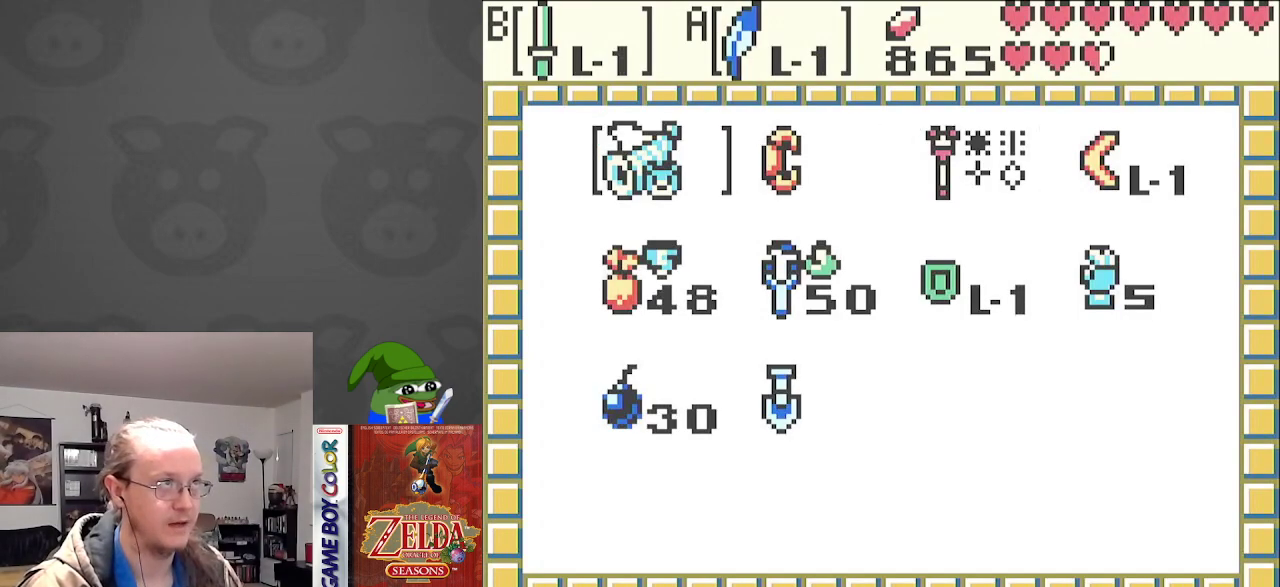
{"buttons": [], "events": [[133, "DPAD_DOWN", "down"], [250, "DPAD_DOWN", "up"], [267, "A", "down"], [400, "A", "up"]]}
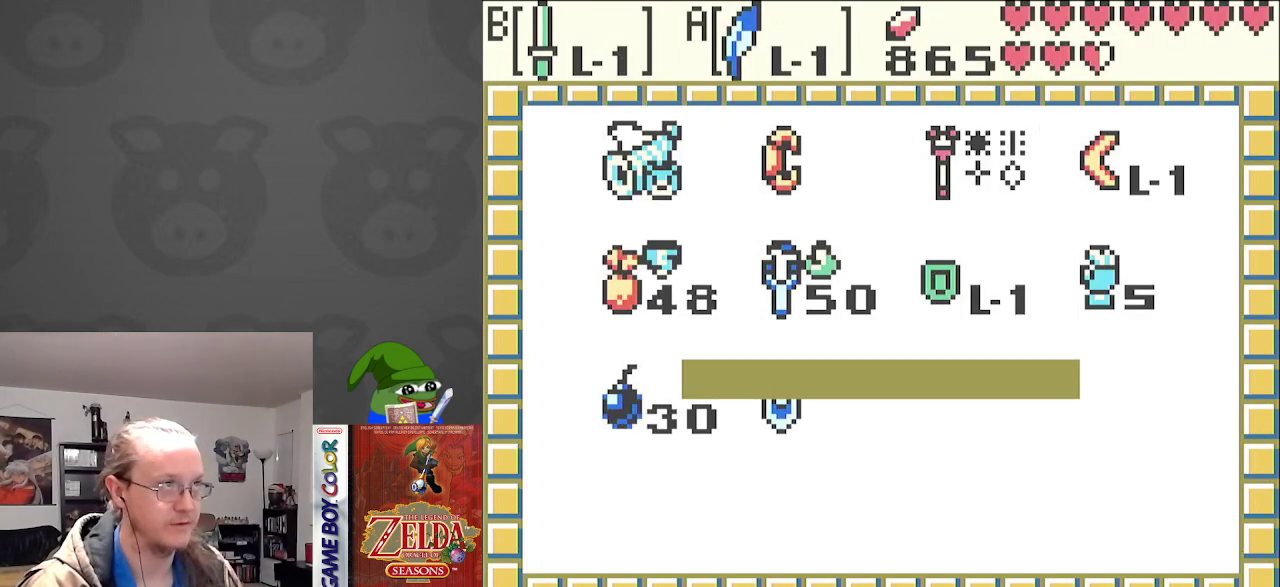
{"buttons": ["A"], "events": [[383, "A", "down"]]}
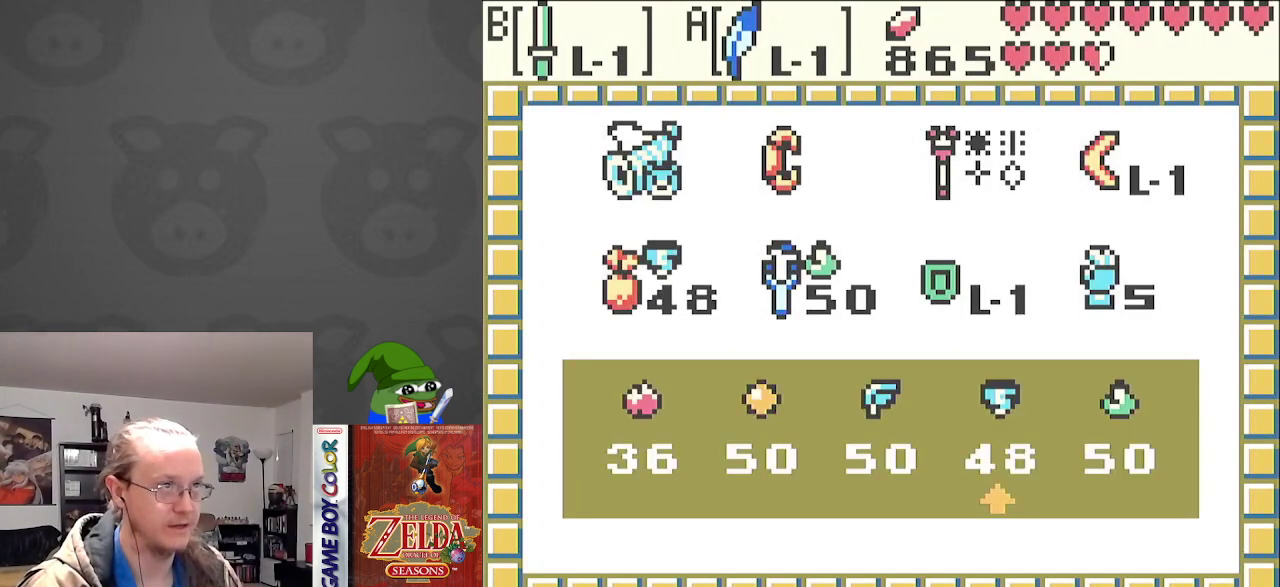
{"buttons": [], "events": [[17, "A", "up"], [100, "START", "down"], [233, "START", "up"]]}
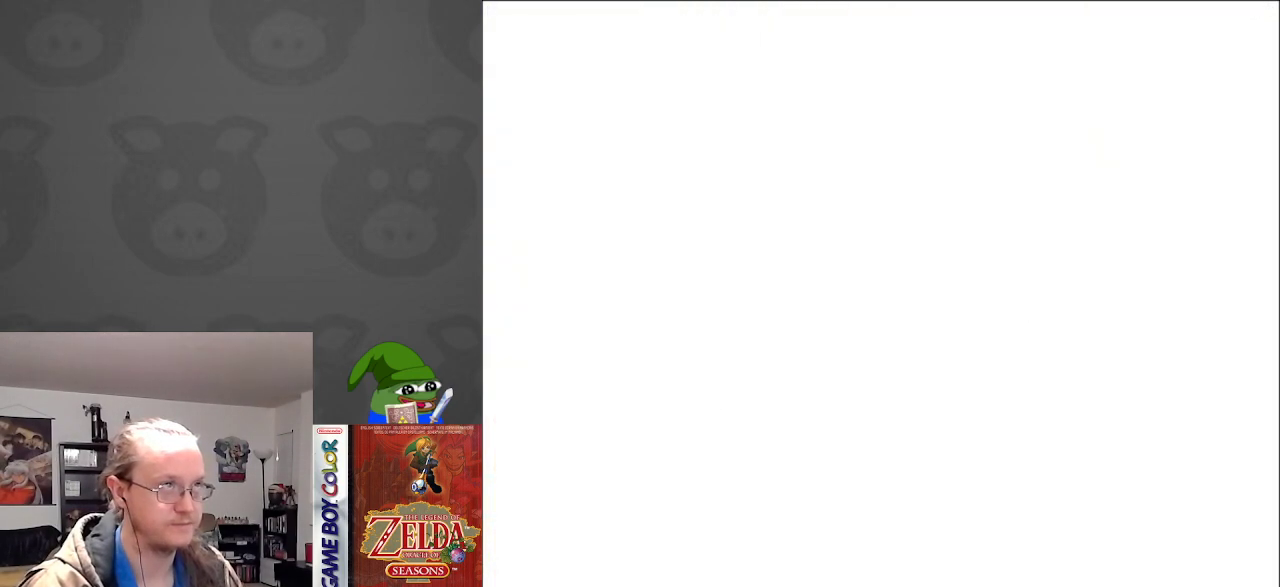
{"buttons": [], "events": [[300, "A", "down"], [400, "A", "up"]]}
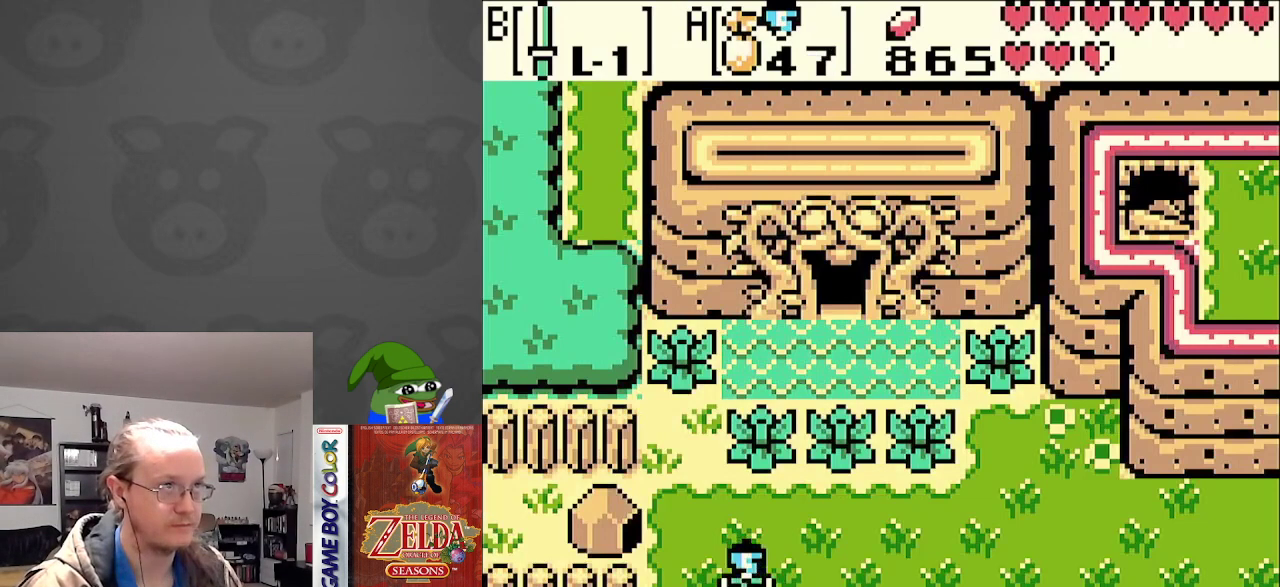
{"buttons": [], "events": []}
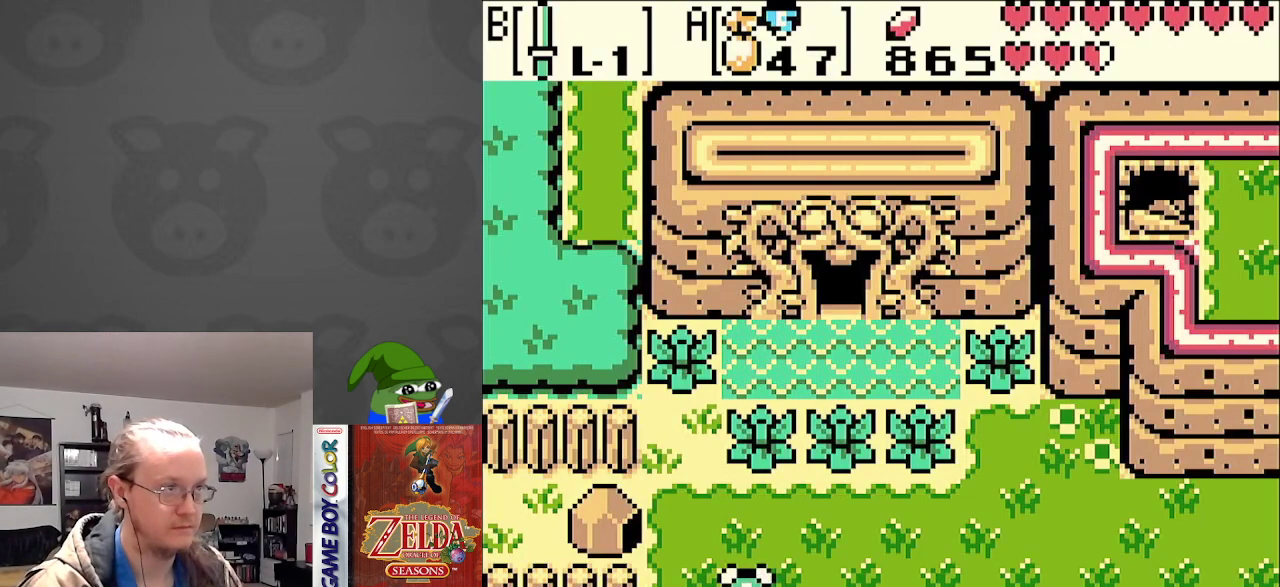
{"buttons": [], "events": []}
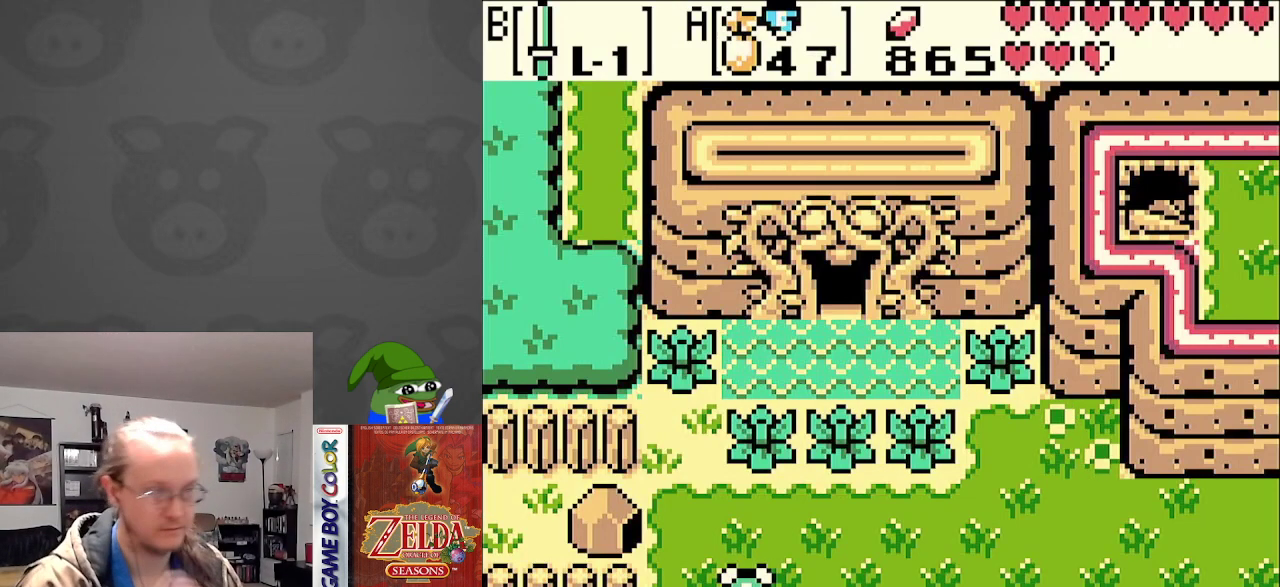
{"buttons": [], "events": []}
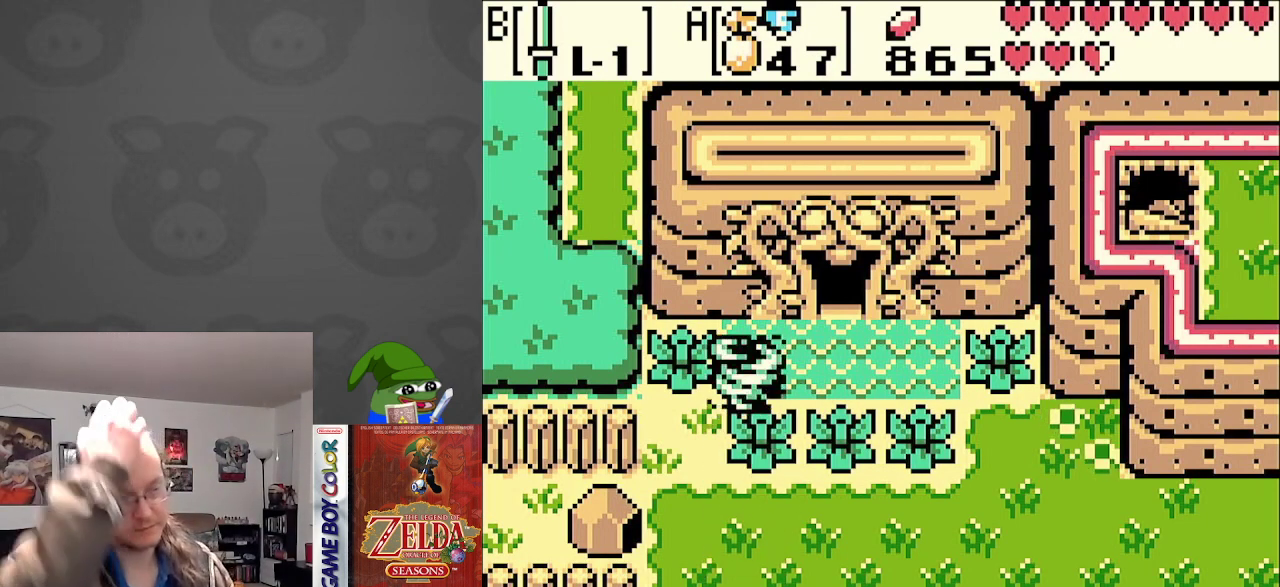
{"buttons": [], "events": []}
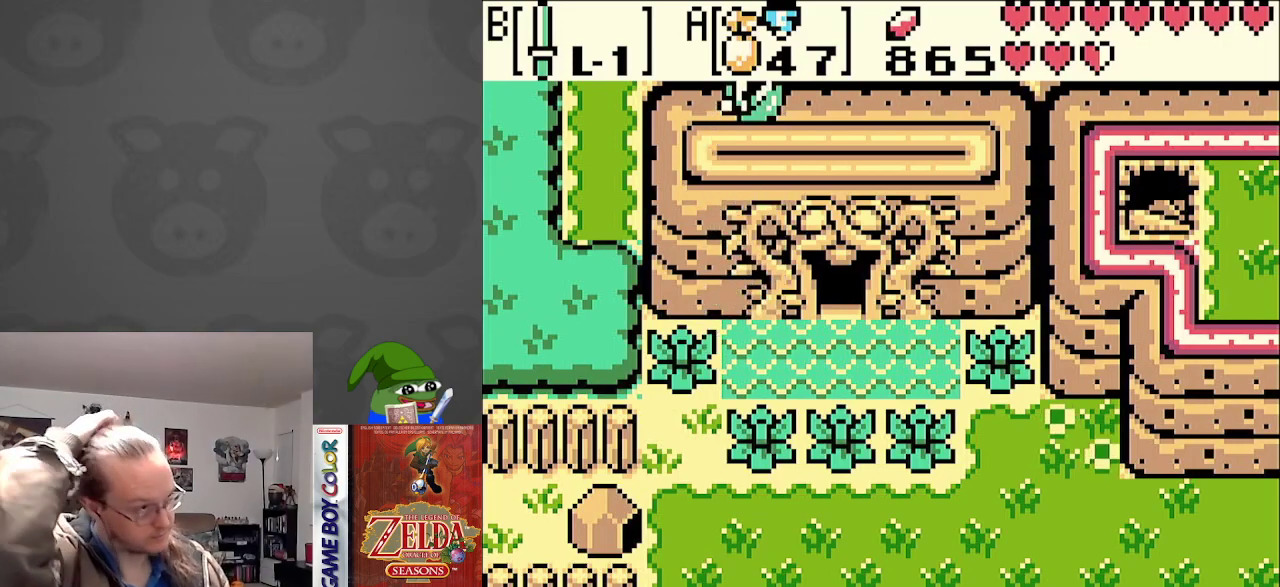
{"buttons": [], "events": []}
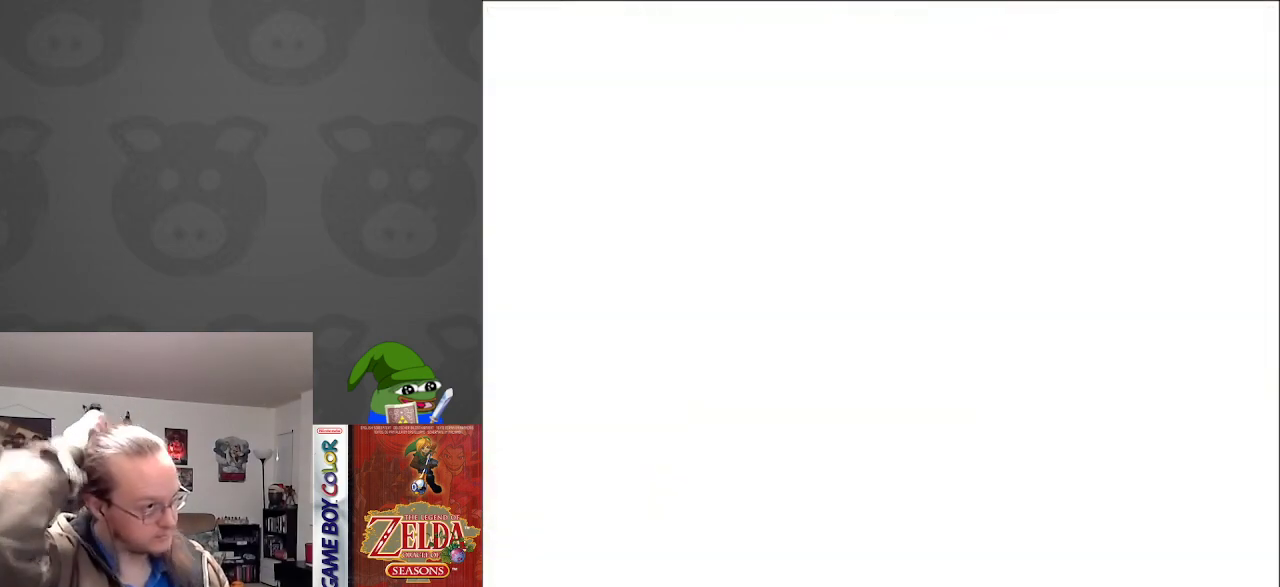
{"buttons": [], "events": []}
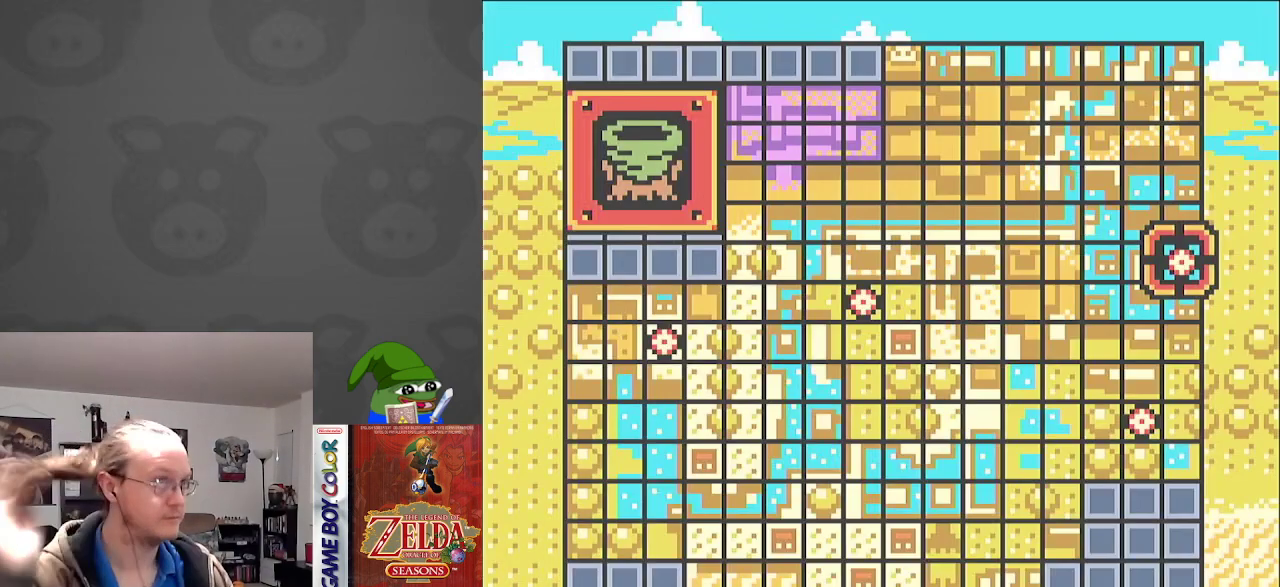
{"buttons": [], "events": []}
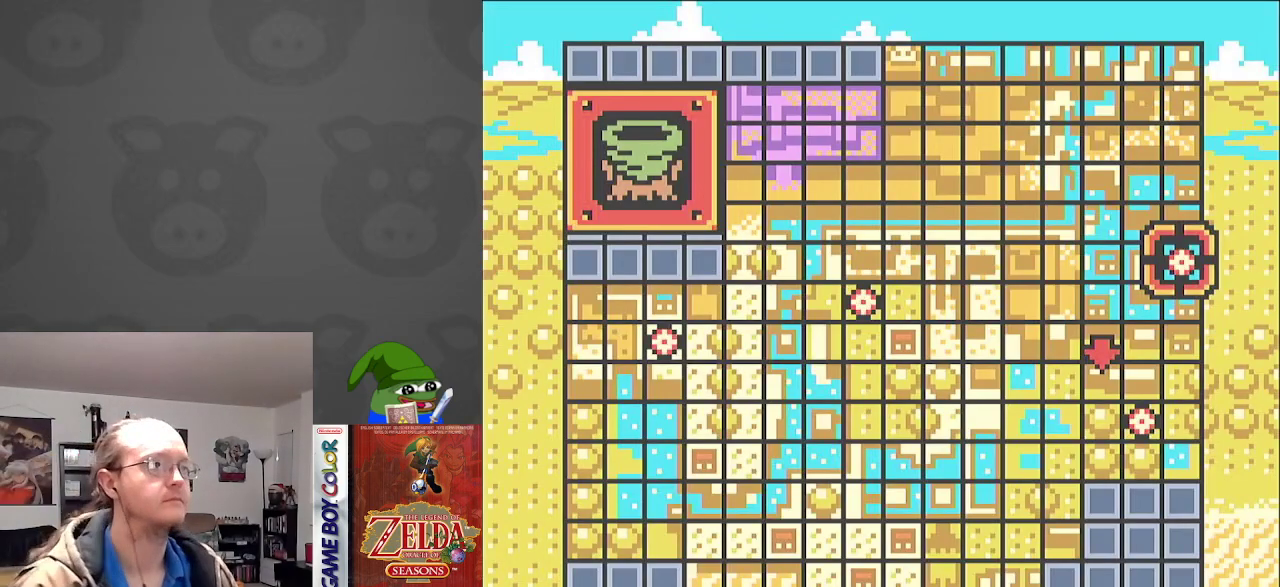
{"buttons": ["DPAD_RIGHT"], "events": [[33, "DPAD_RIGHT", "down"], [150, "DPAD_RIGHT", "up"], [283, "DPAD_RIGHT", "down"], [400, "DPAD_RIGHT", "up"], [483, "DPAD_RIGHT", "down"]]}
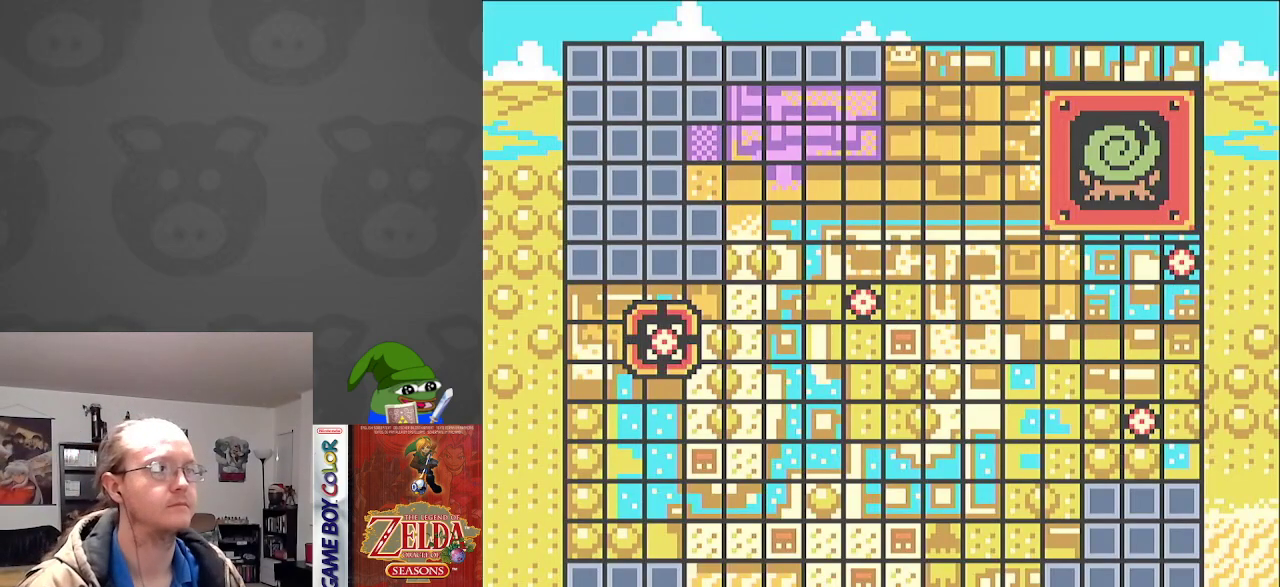
{"buttons": [], "events": [[117, "DPAD_RIGHT", "up"], [250, "DPAD_RIGHT", "down"], [333, "DPAD_RIGHT", "up"]]}
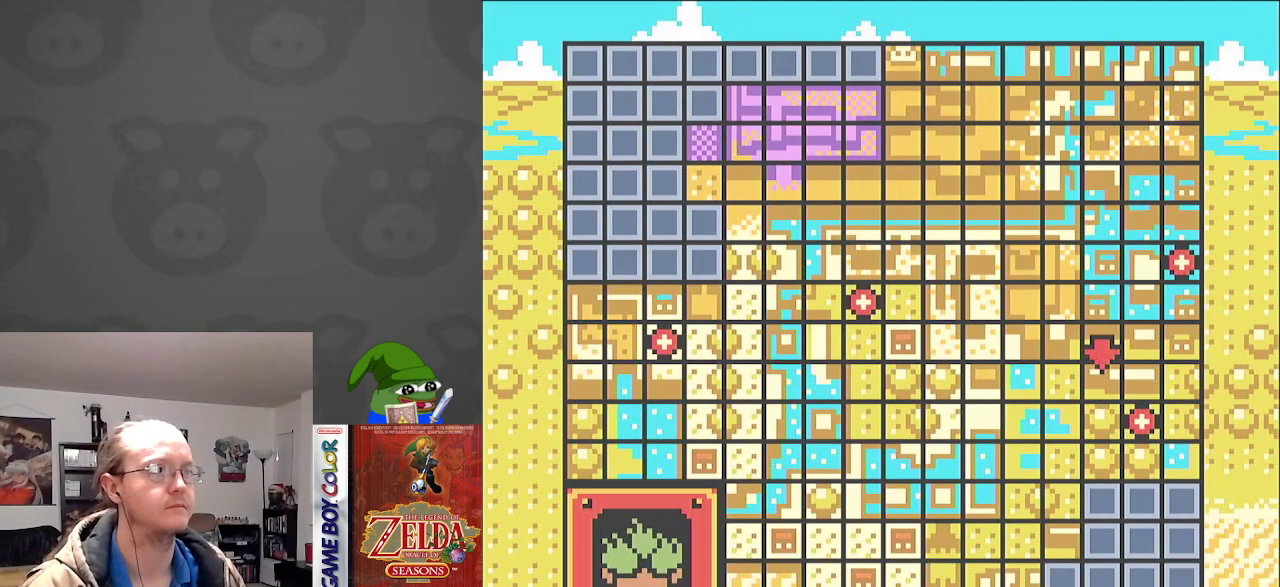
{"buttons": [], "events": [[17, "A", "down"], [133, "A", "up"]]}
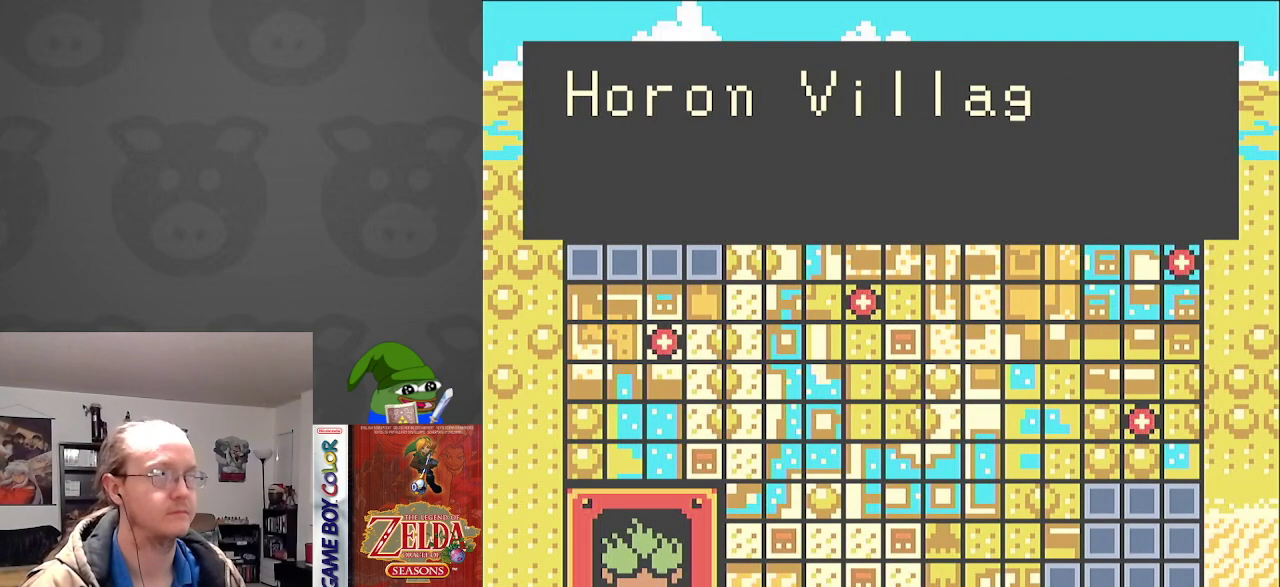
{"buttons": [], "events": [[33, "A", "down"], [133, "A", "up"], [217, "A", "down"], [317, "A", "up"], [367, "A", "down"], [450, "A", "up"]]}
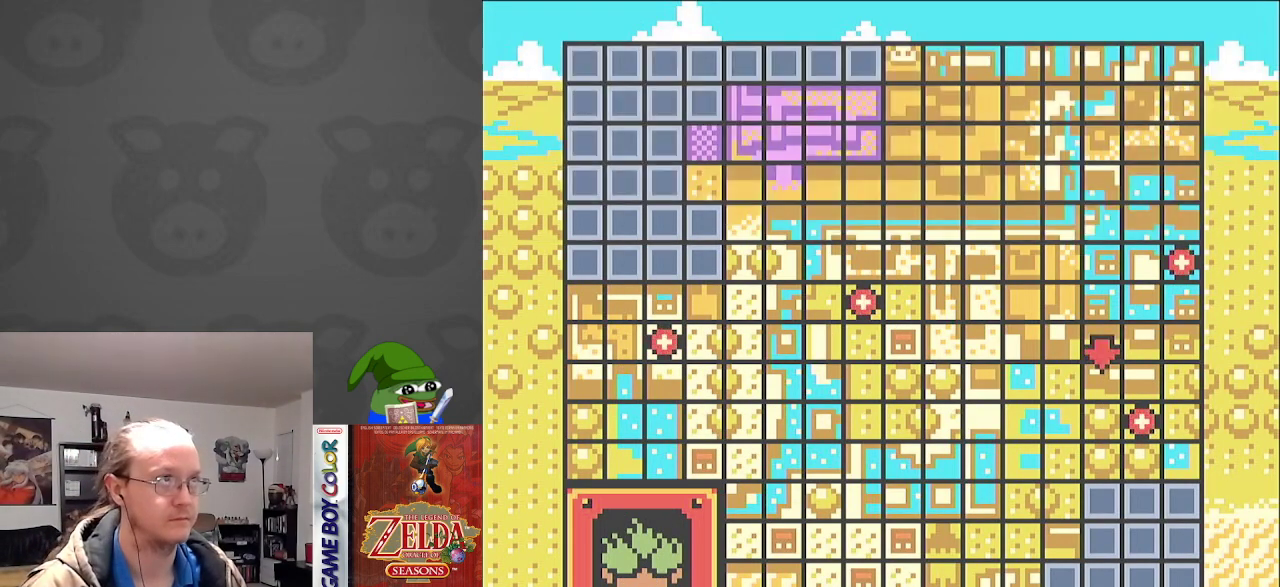
{"buttons": ["DPAD_LEFT"], "events": [[17, "A", "down"], [100, "A", "up"], [500, "DPAD_LEFT", "down"]]}
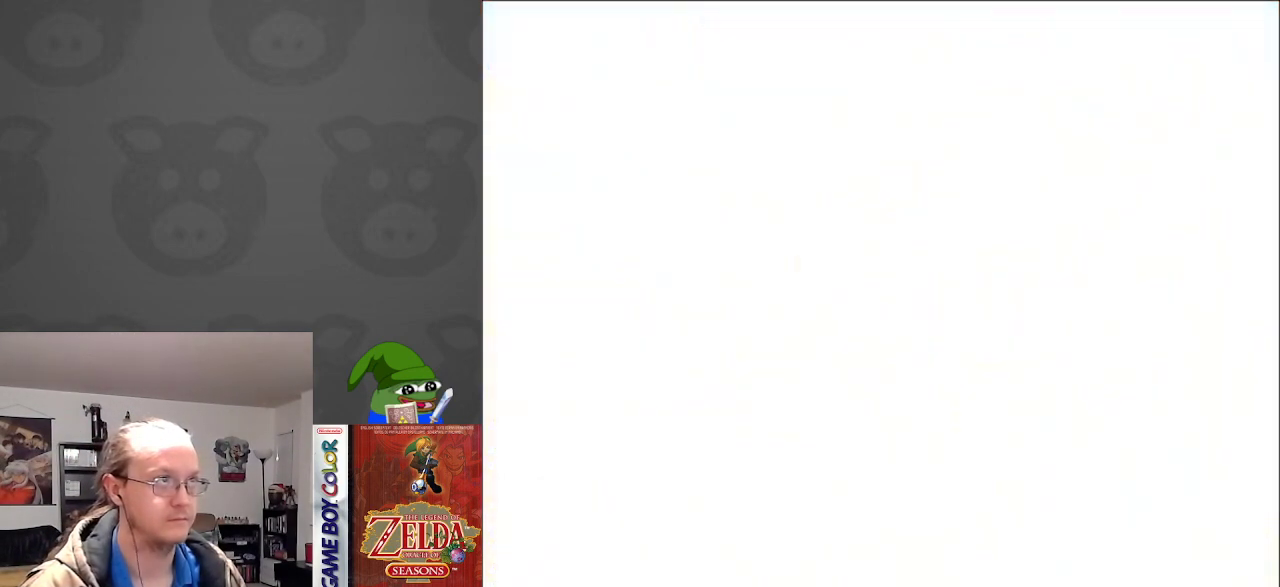
{"buttons": ["DPAD_LEFT"], "events": [[67, "DPAD_UP", "down"], [383, "DPAD_UP", "up"]]}
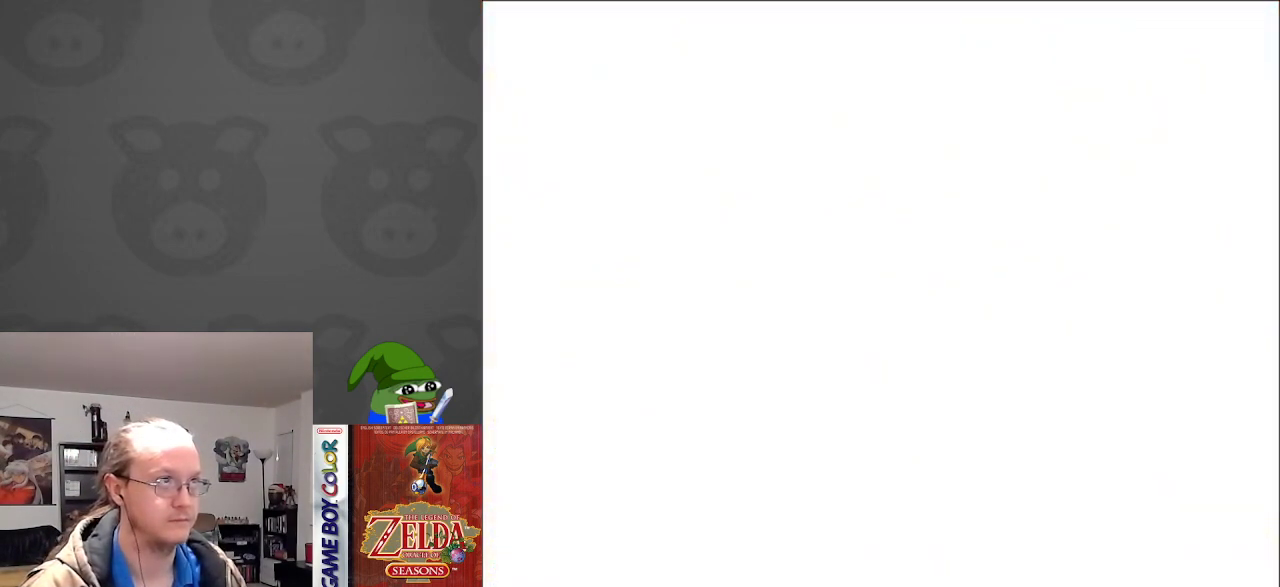
{"buttons": ["DPAD_LEFT"], "events": [[17, "DPAD_UP", "down"], [433, "DPAD_UP", "up"]]}
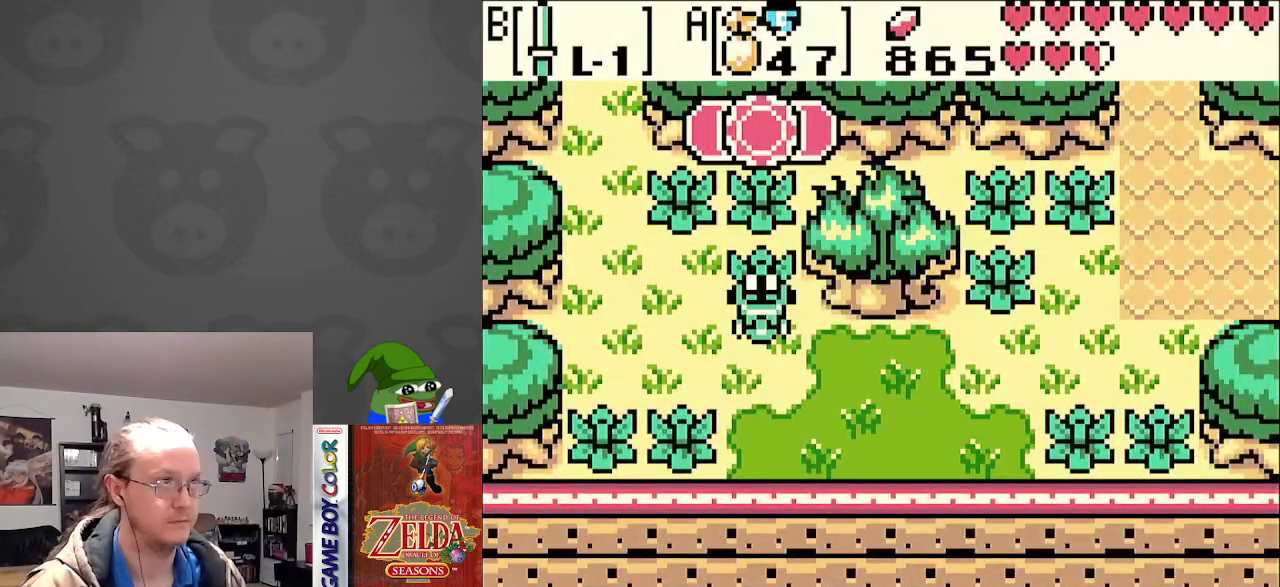
{"buttons": ["DPAD_LEFT"], "events": []}
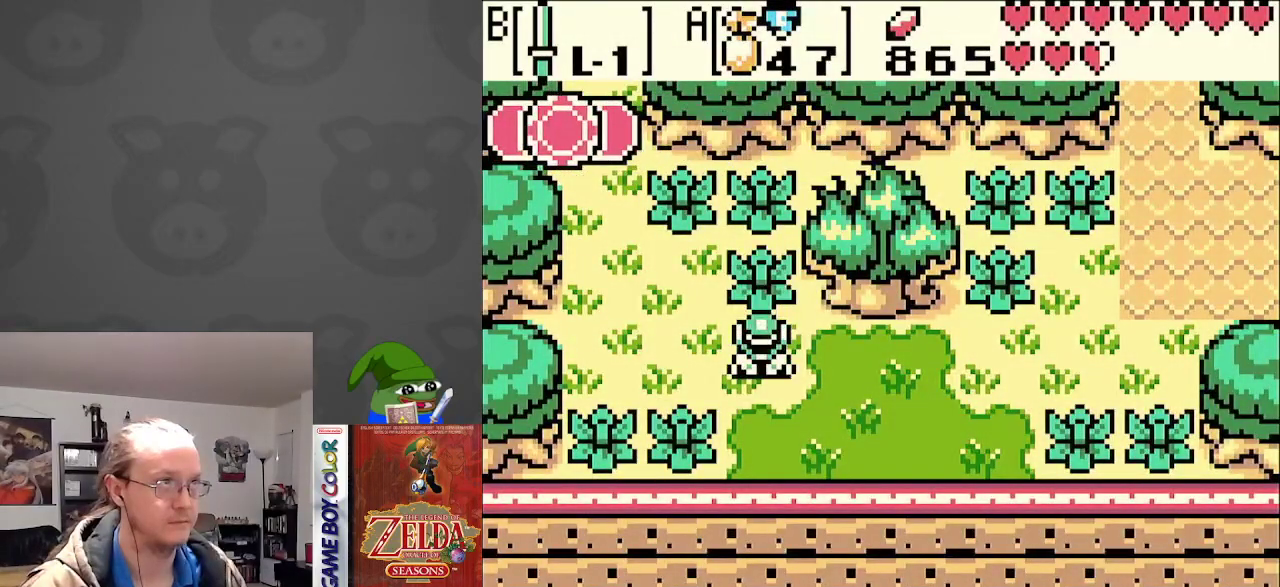
{"buttons": ["DPAD_UP", "DPAD_LEFT"], "events": [[233, "DPAD_UP", "down"]]}
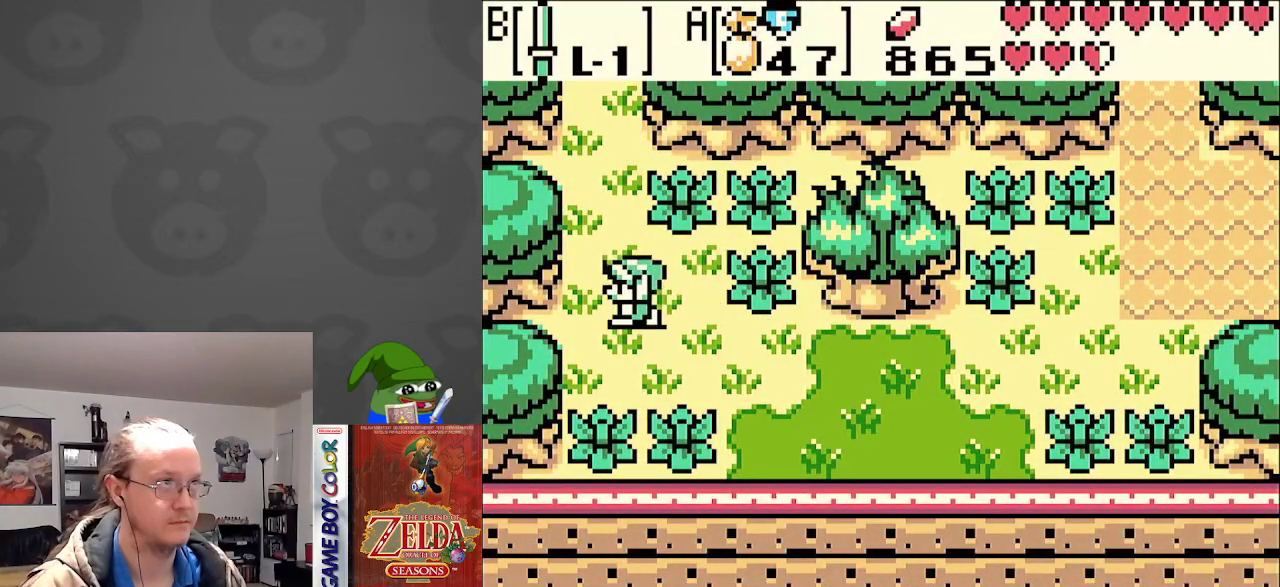
{"buttons": [], "events": [[117, "DPAD_LEFT", "up"], [250, "START", "down"], [400, "START", "up"], [483, "DPAD_UP", "up"]]}
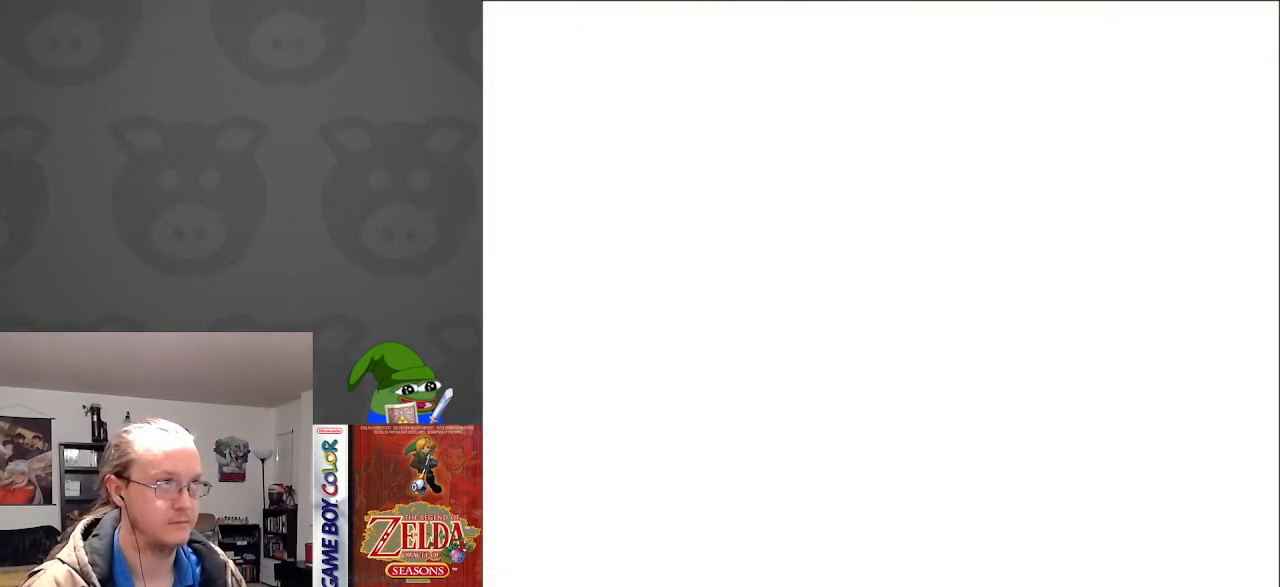
{"buttons": [], "events": []}
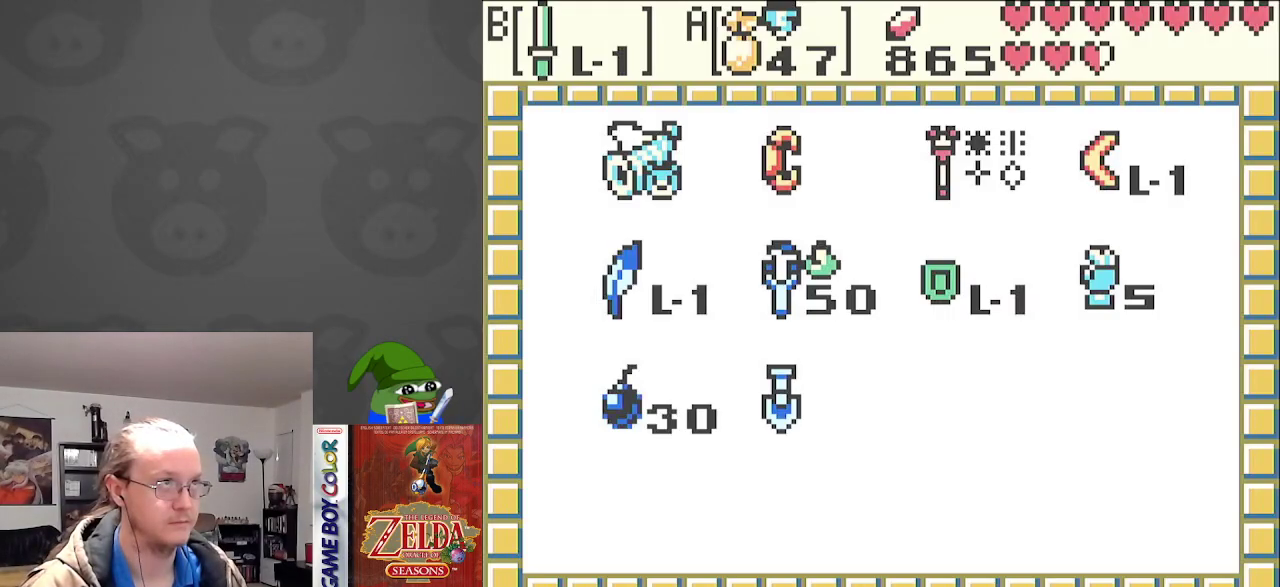
{"buttons": [], "events": [[383, "A", "down"], [500, "A", "up"]]}
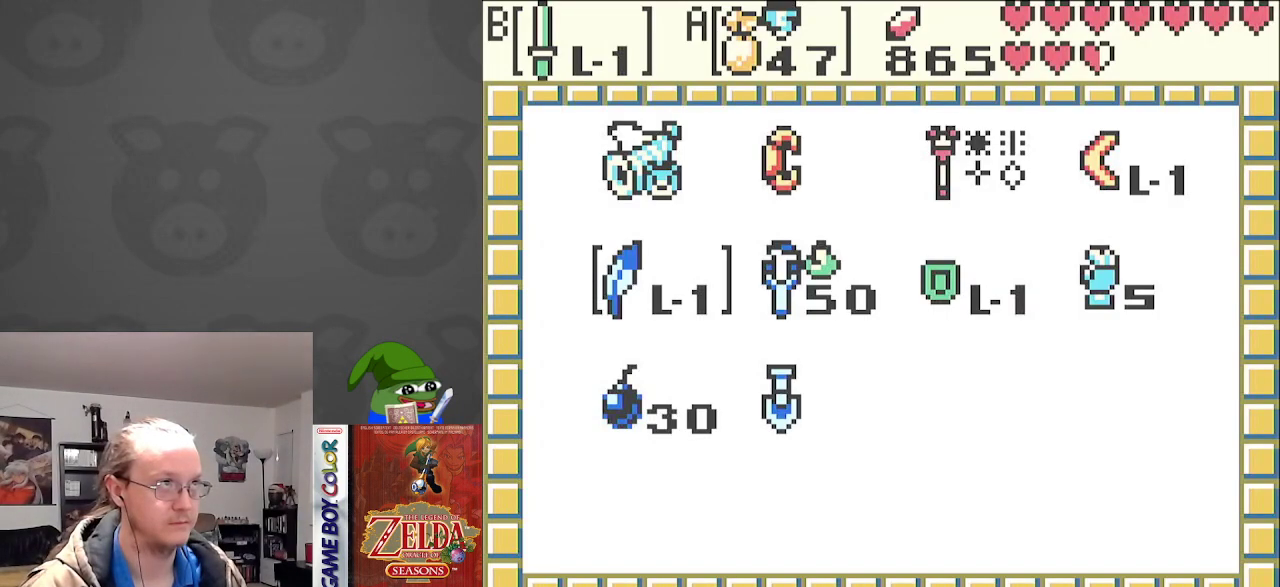
{"buttons": ["DPAD_UP"], "events": [[133, "START", "down"], [233, "START", "up"], [300, "DPAD_UP", "down"]]}
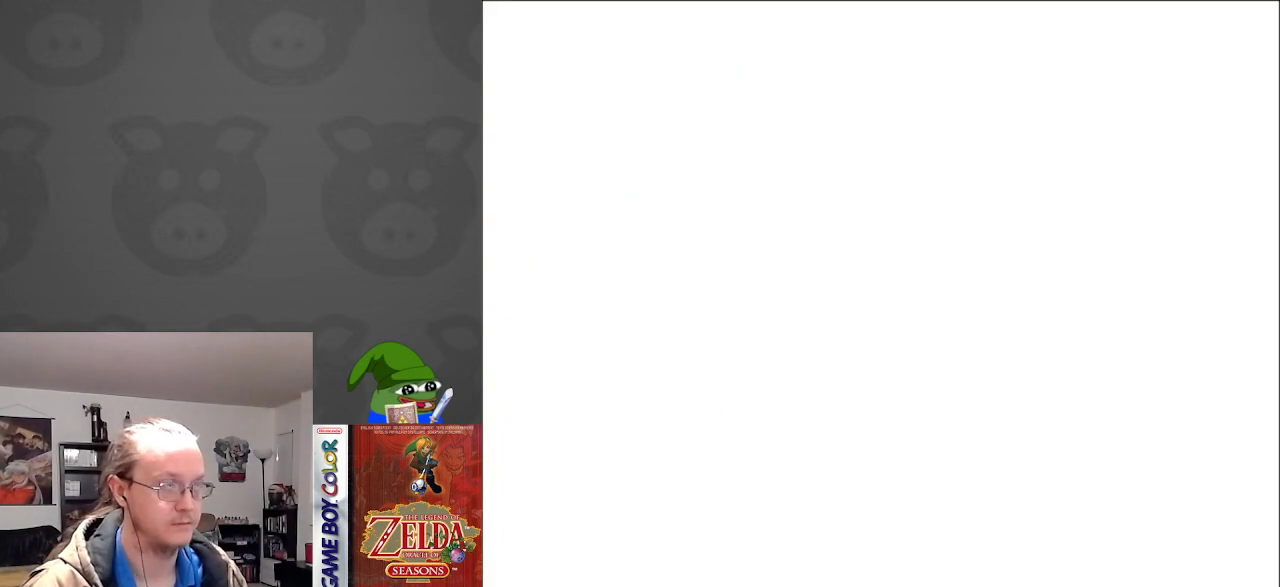
{"buttons": ["DPAD_UP"], "events": []}
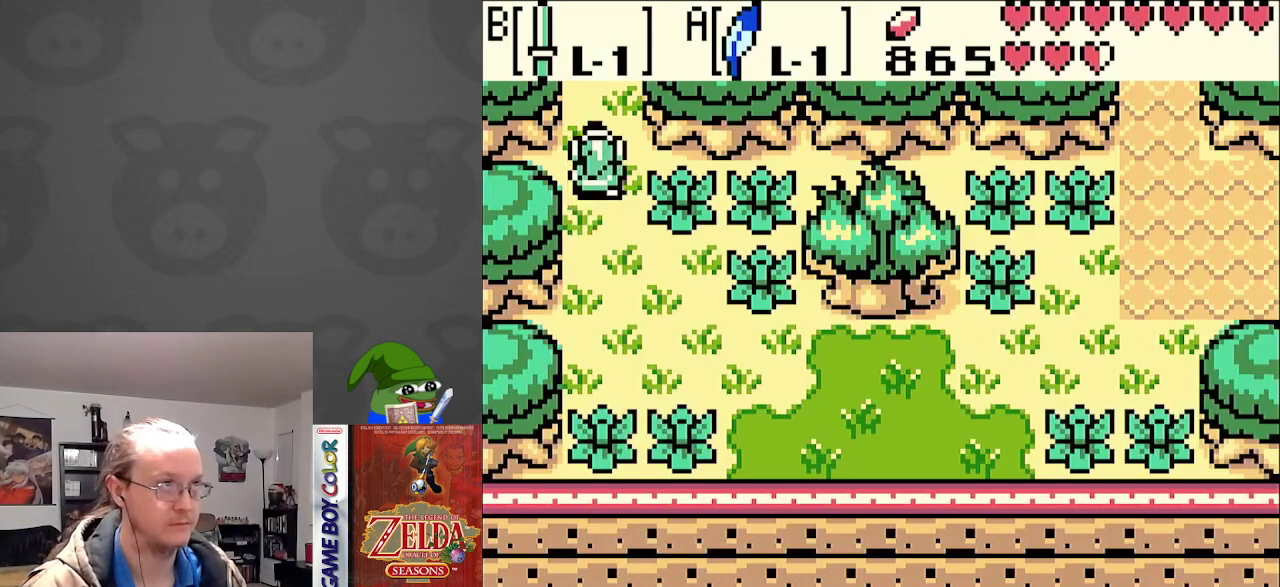
{"buttons": ["DPAD_UP"], "events": []}
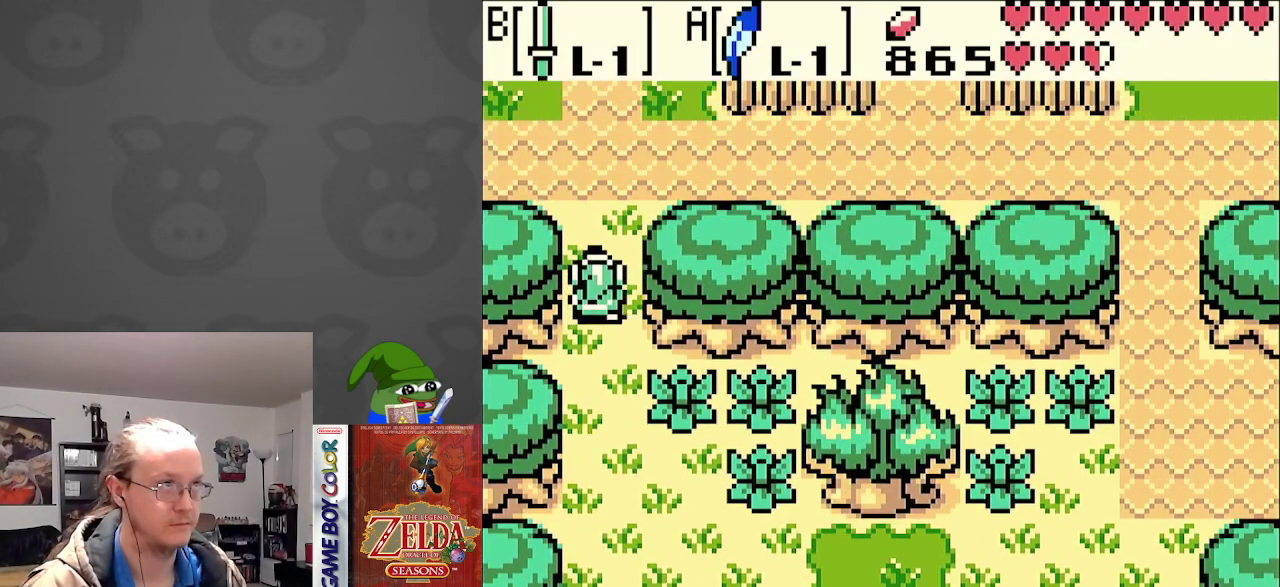
{"buttons": ["DPAD_UP", "DPAD_LEFT"], "events": [[500, "DPAD_LEFT", "down"]]}
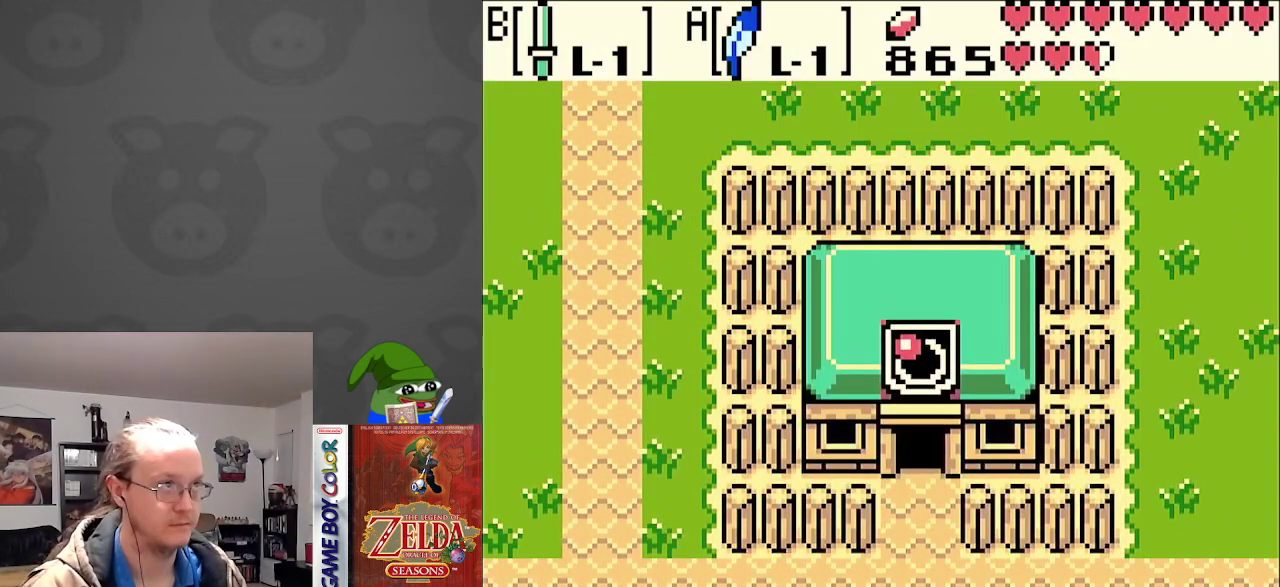
{"buttons": ["DPAD_LEFT"], "events": [[167, "DPAD_UP", "up"]]}